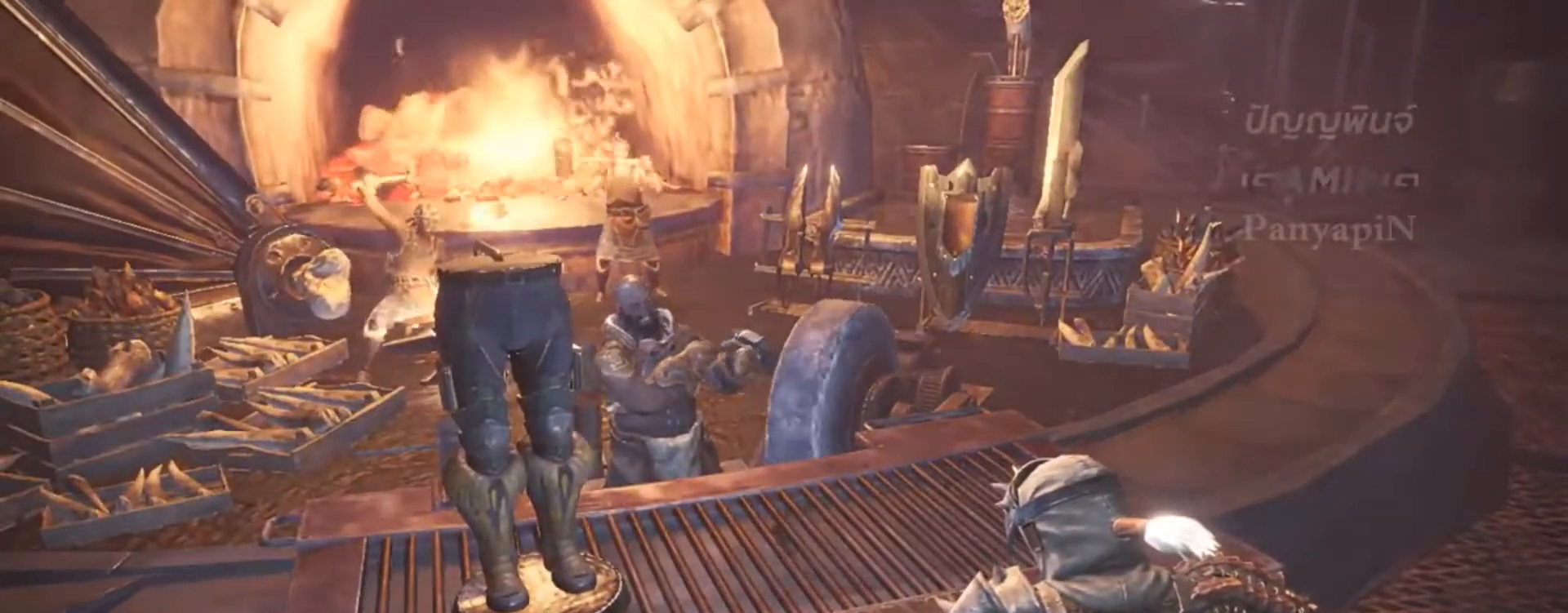
Gameplay with a controller (PlayStation layout); each line is a JSON object with the inputs held at the frame after it (dt_ms = milliseconds from this image to that frame). "events" lists button and stick changes between this image and that frame as [ms after this image, input, new state], when the widget could be followed in between. Not read: L1 L3 R1 R3 left_stick right_stick.
{"dt_ms": 500, "buttons": ["CROSS"], "events": [[17, "CROSS", "up"], [83, "CROSS", "down"], [200, "CROSS", "up"], [283, "CROSS", "down"], [383, "CROSS", "up"], [450, "CROSS", "down"]]}
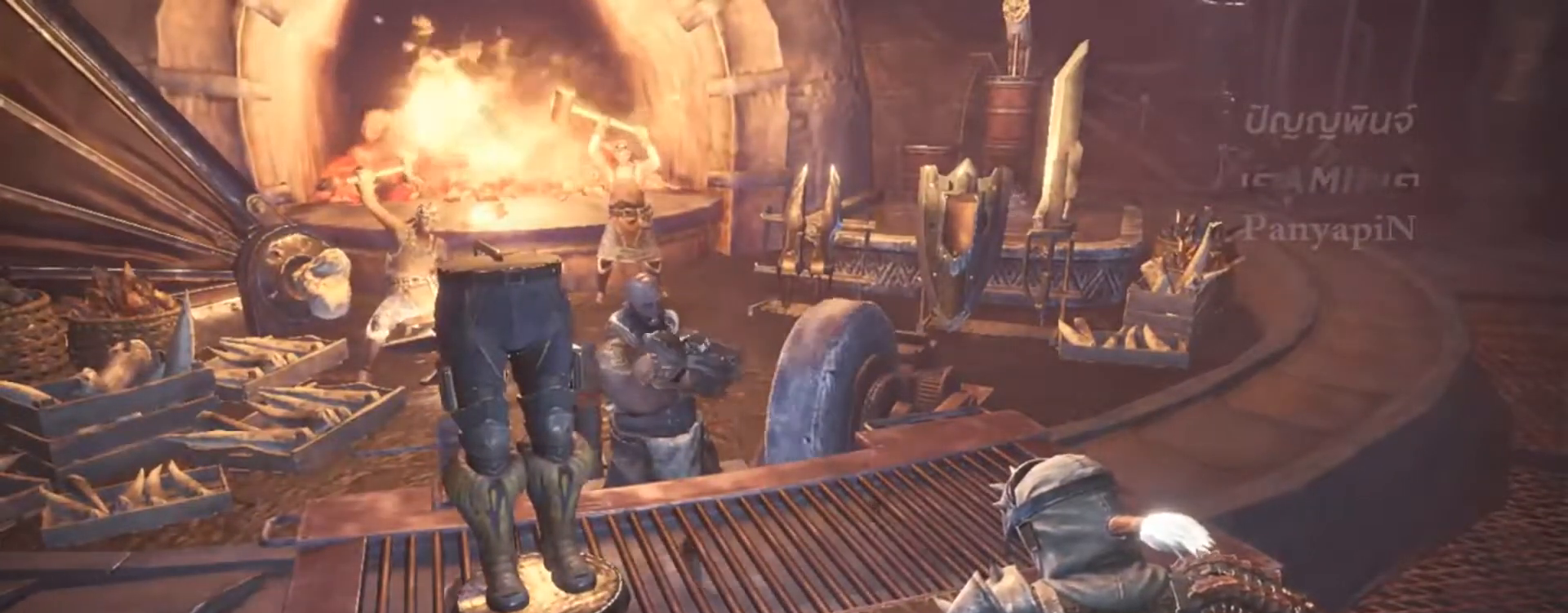
{"dt_ms": 500, "buttons": [], "events": [[67, "CROSS", "up"], [133, "CROSS", "down"], [267, "CROSS", "up"], [400, "CROSS", "down"], [500, "CROSS", "up"]]}
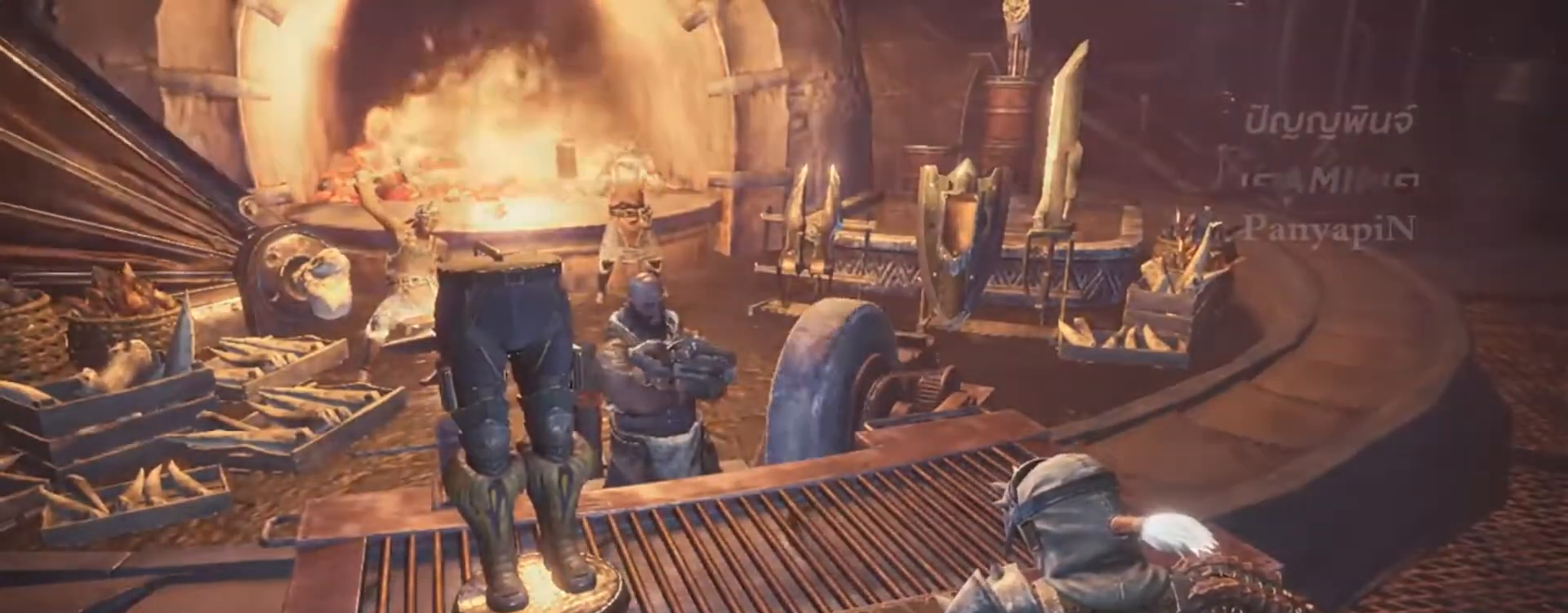
{"dt_ms": 500, "buttons": [], "events": [[167, "CROSS", "down"], [283, "CROSS", "up"]]}
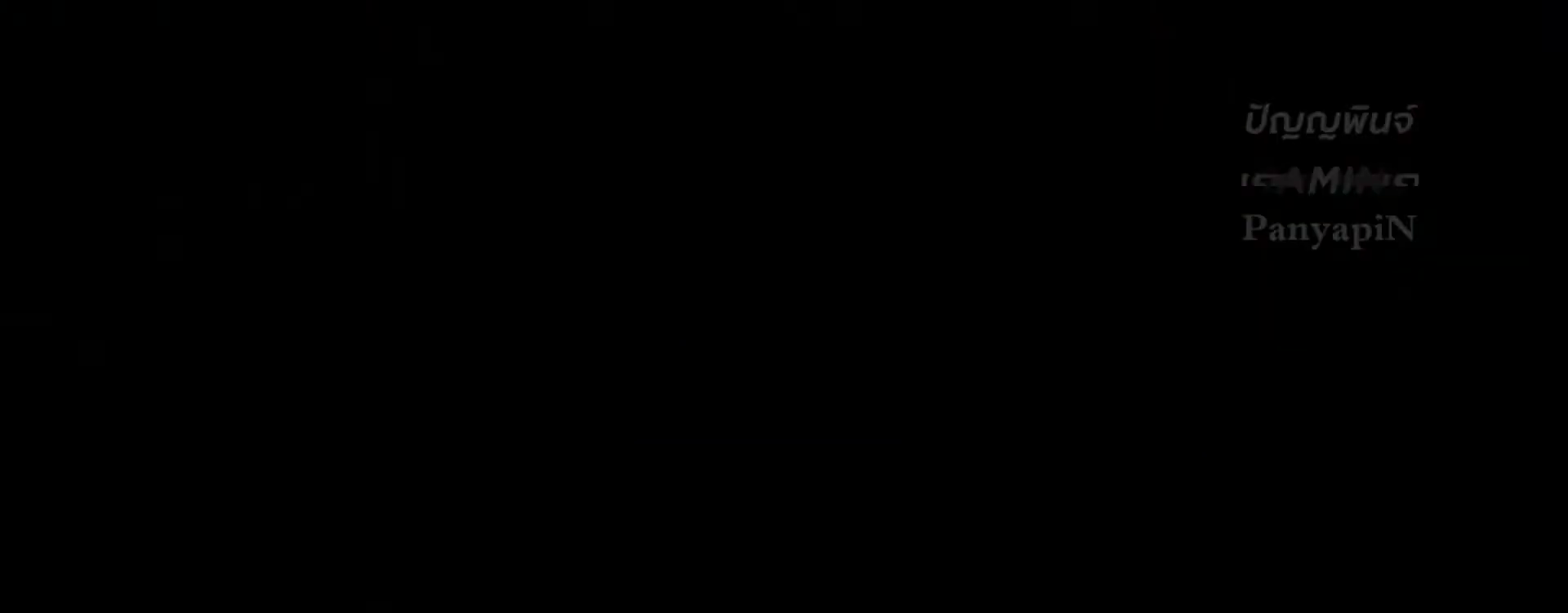
{"dt_ms": 500, "buttons": [], "events": [[33, "CROSS", "down"], [150, "CROSS", "up"]]}
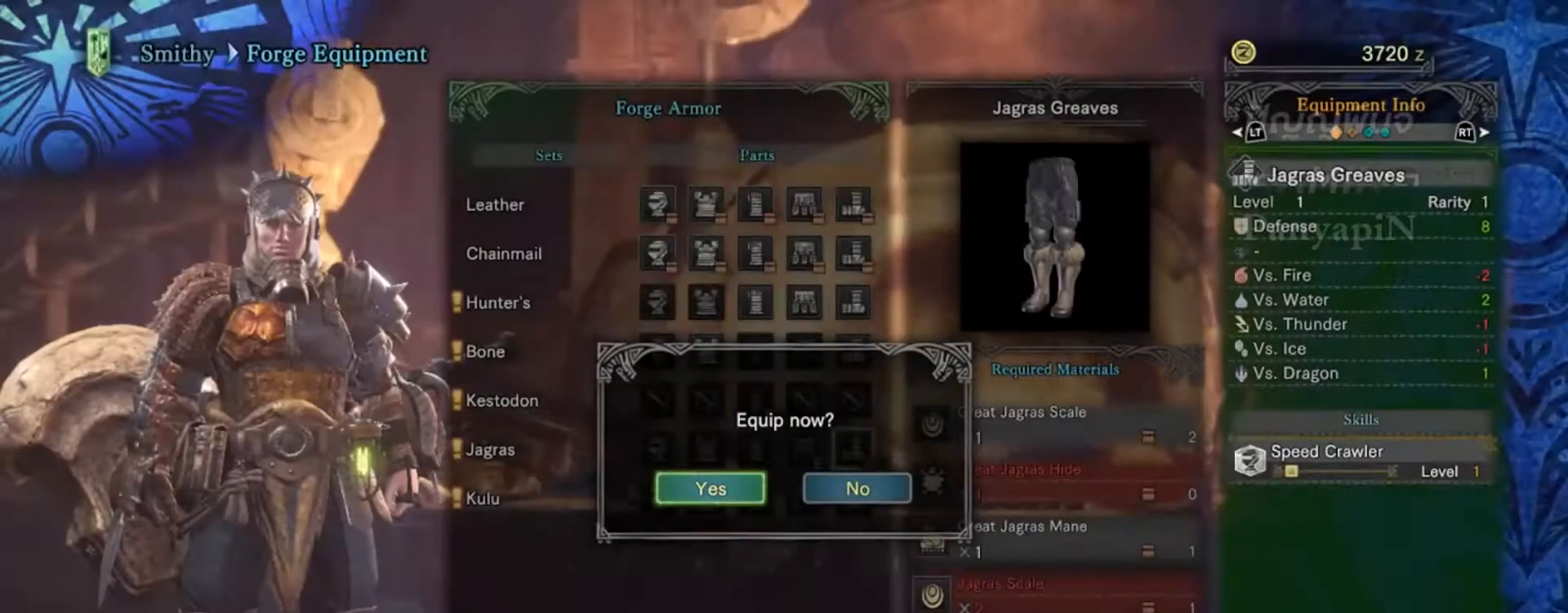
{"dt_ms": 500, "buttons": ["CROSS"], "events": [[417, "CROSS", "down"]]}
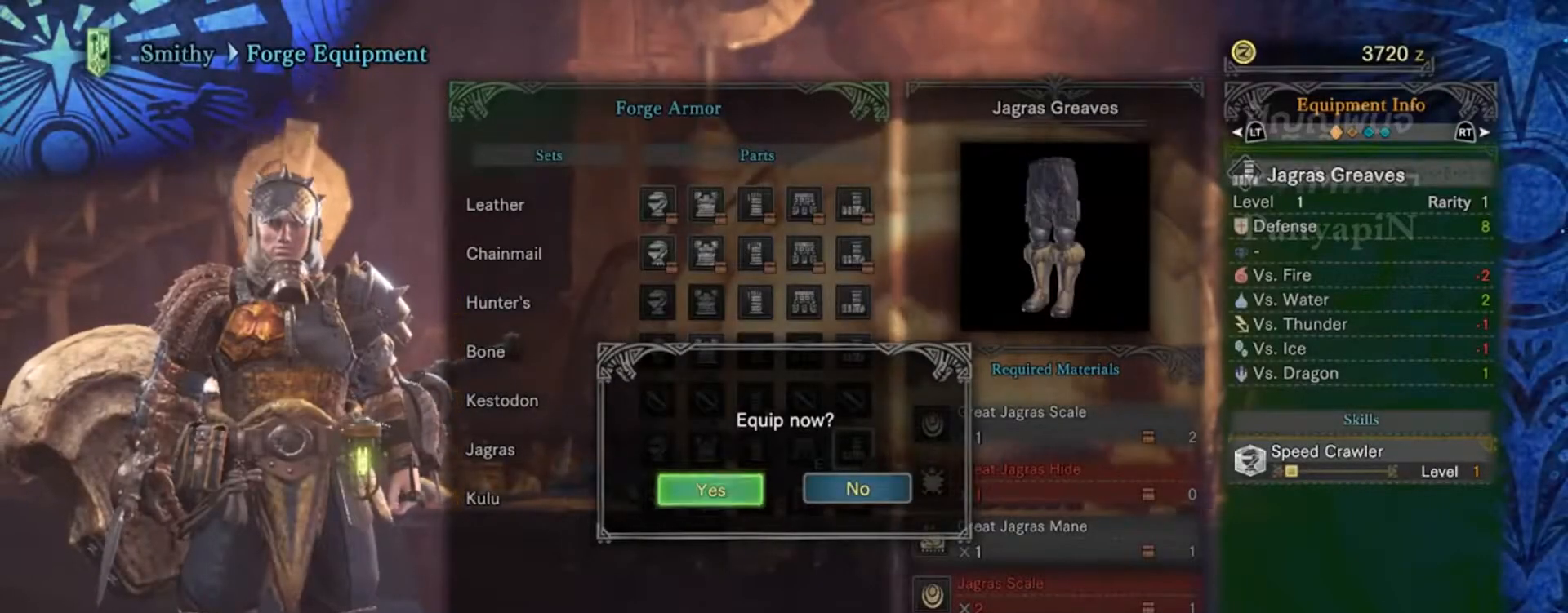
{"dt_ms": 500, "buttons": [], "events": [[33, "CROSS", "up"]]}
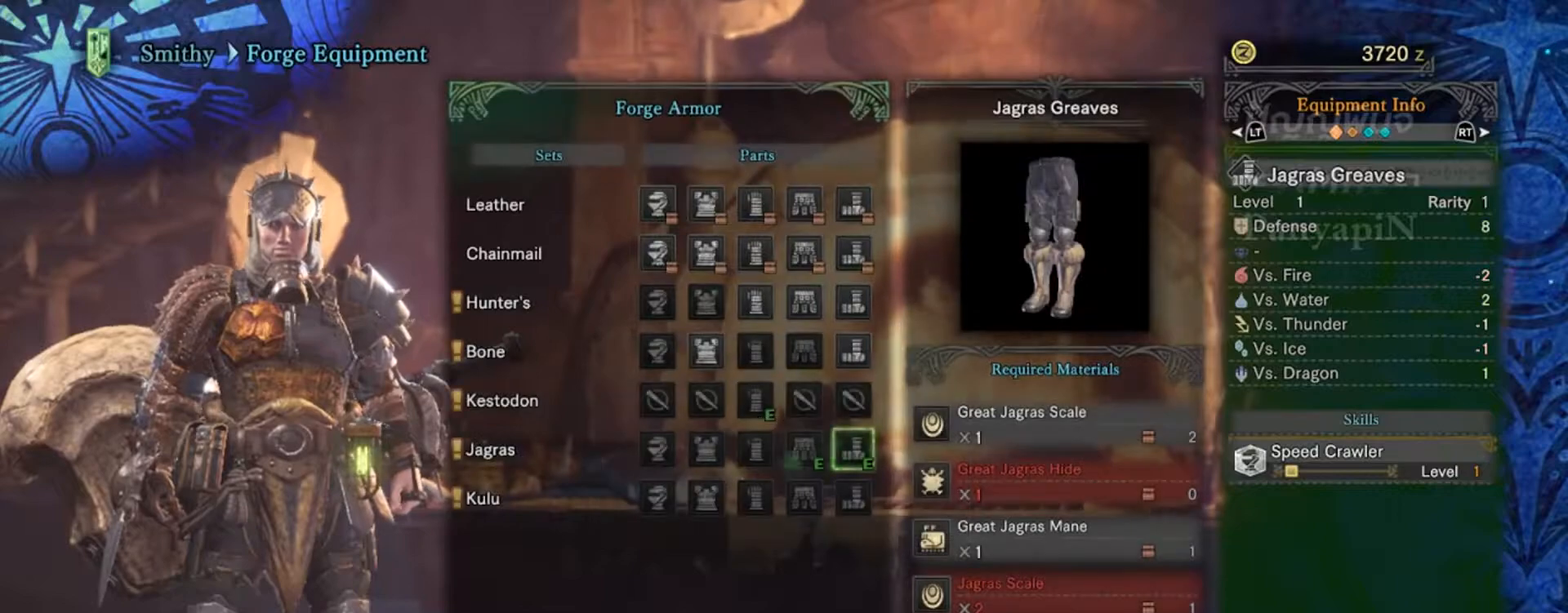
{"dt_ms": 500, "buttons": [], "events": []}
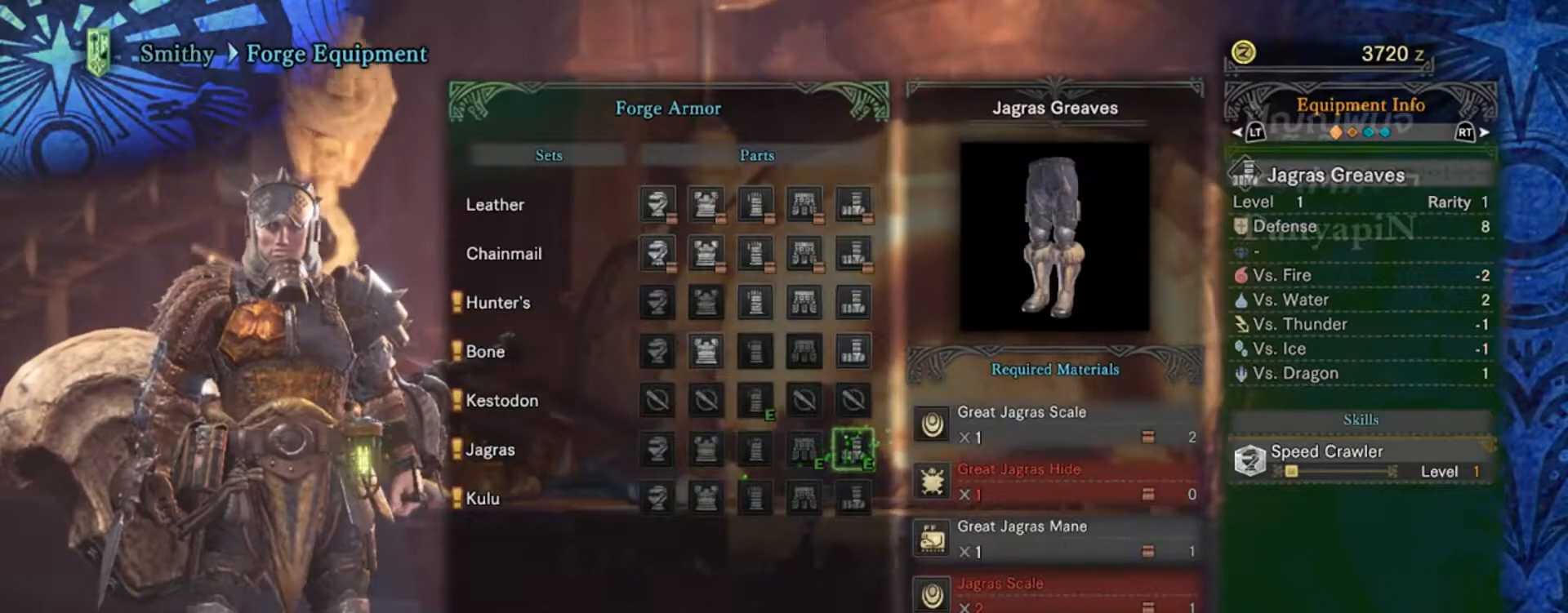
{"dt_ms": 500, "buttons": ["DPAD_LEFT"], "events": [[183, "DPAD_DOWN", "down"], [283, "DPAD_DOWN", "up"], [417, "DPAD_LEFT", "down"]]}
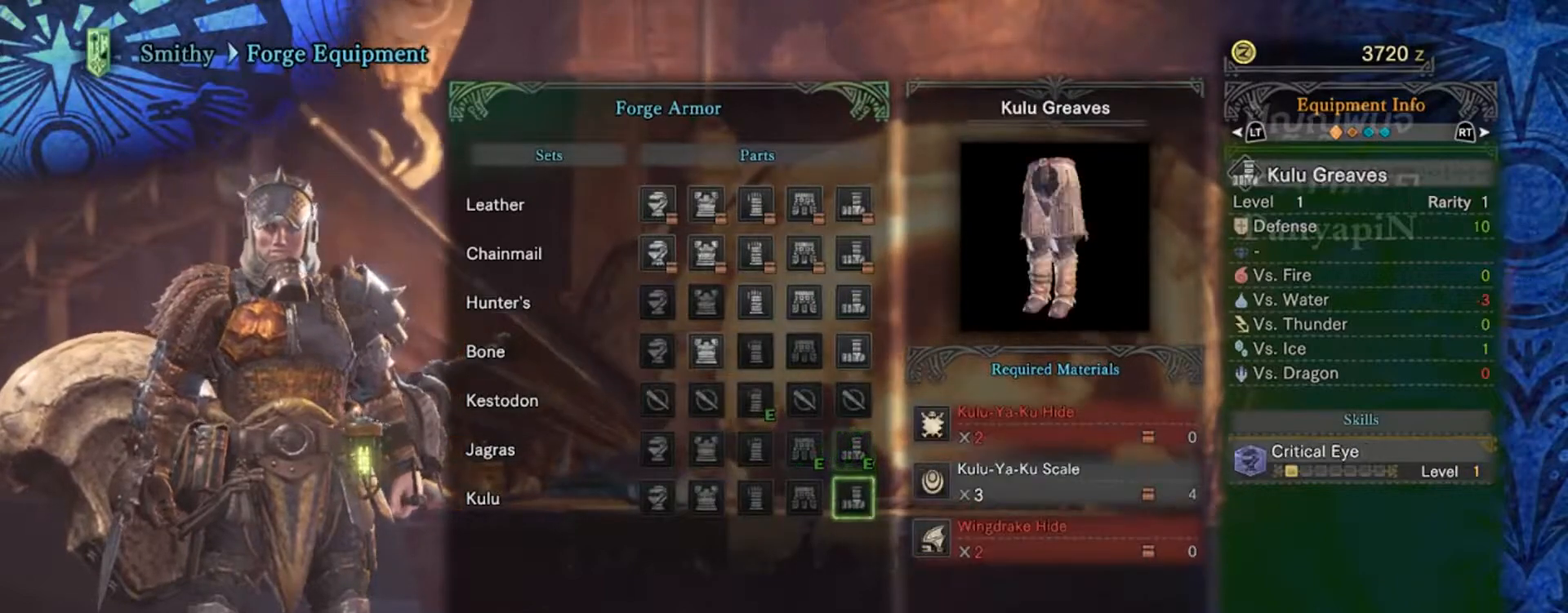
{"dt_ms": 500, "buttons": [], "events": [[33, "DPAD_LEFT", "up"], [167, "DPAD_LEFT", "down"], [267, "DPAD_LEFT", "up"]]}
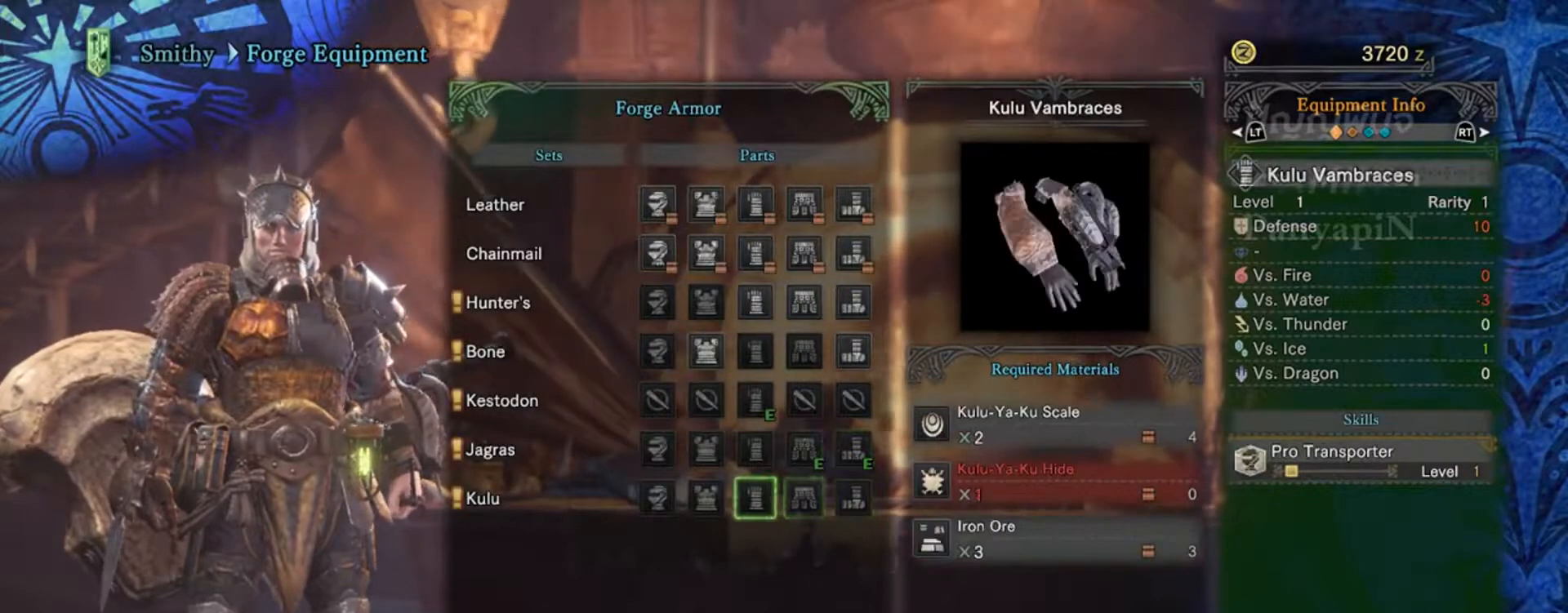
{"dt_ms": 500, "buttons": [], "events": [[33, "DPAD_UP", "down"], [83, "DPAD_UP", "up"]]}
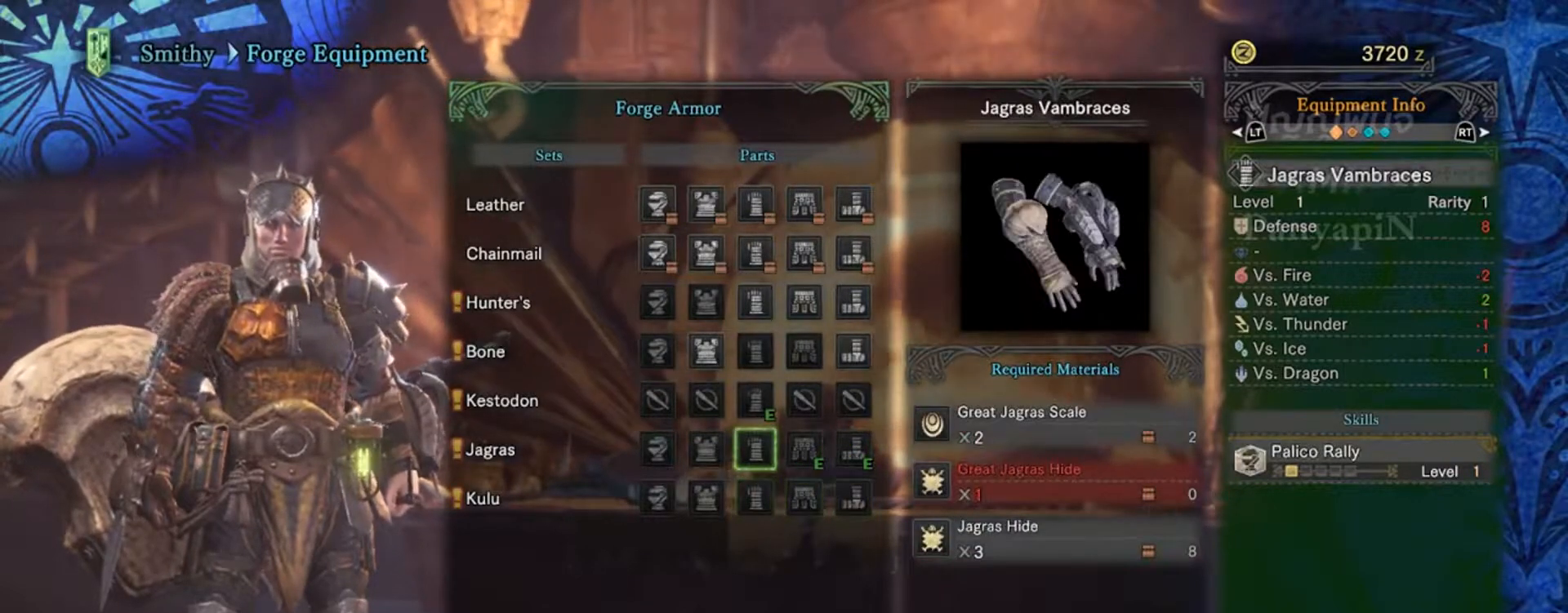
{"dt_ms": 1000, "buttons": []}
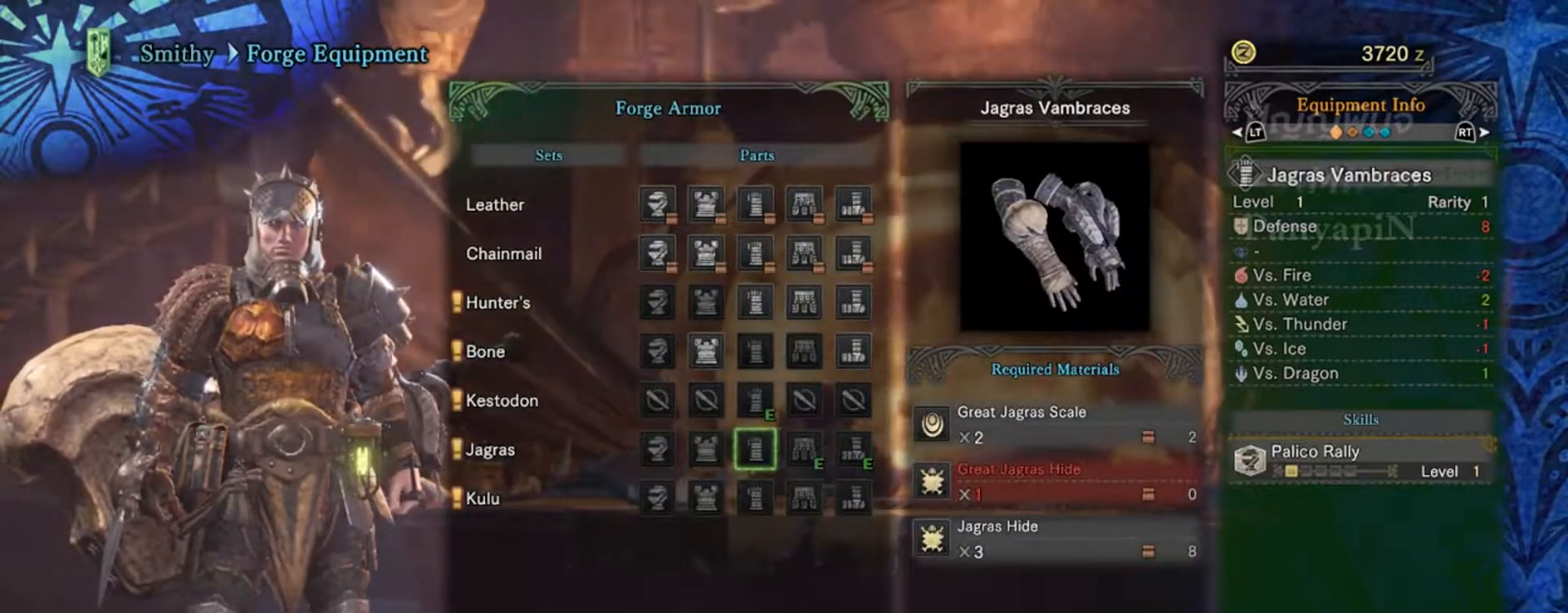
{"dt_ms": 500, "buttons": [], "events": []}
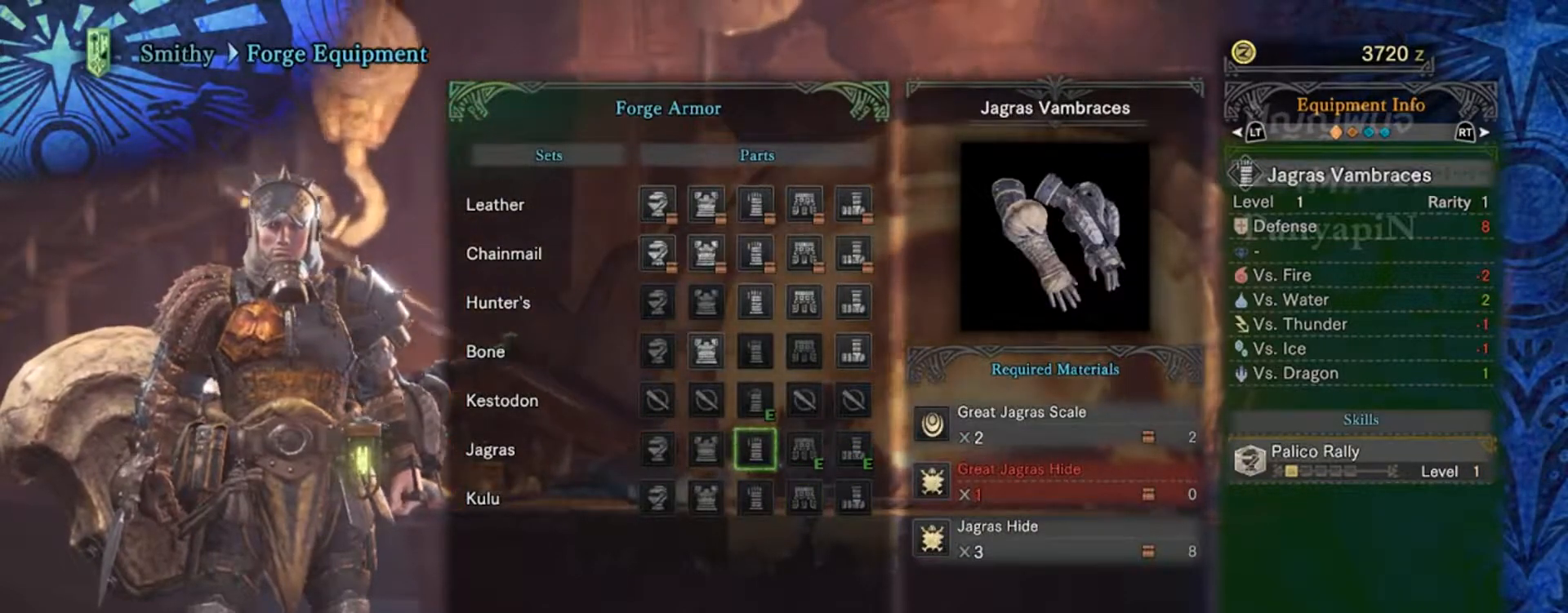
{"dt_ms": 500, "buttons": [], "events": []}
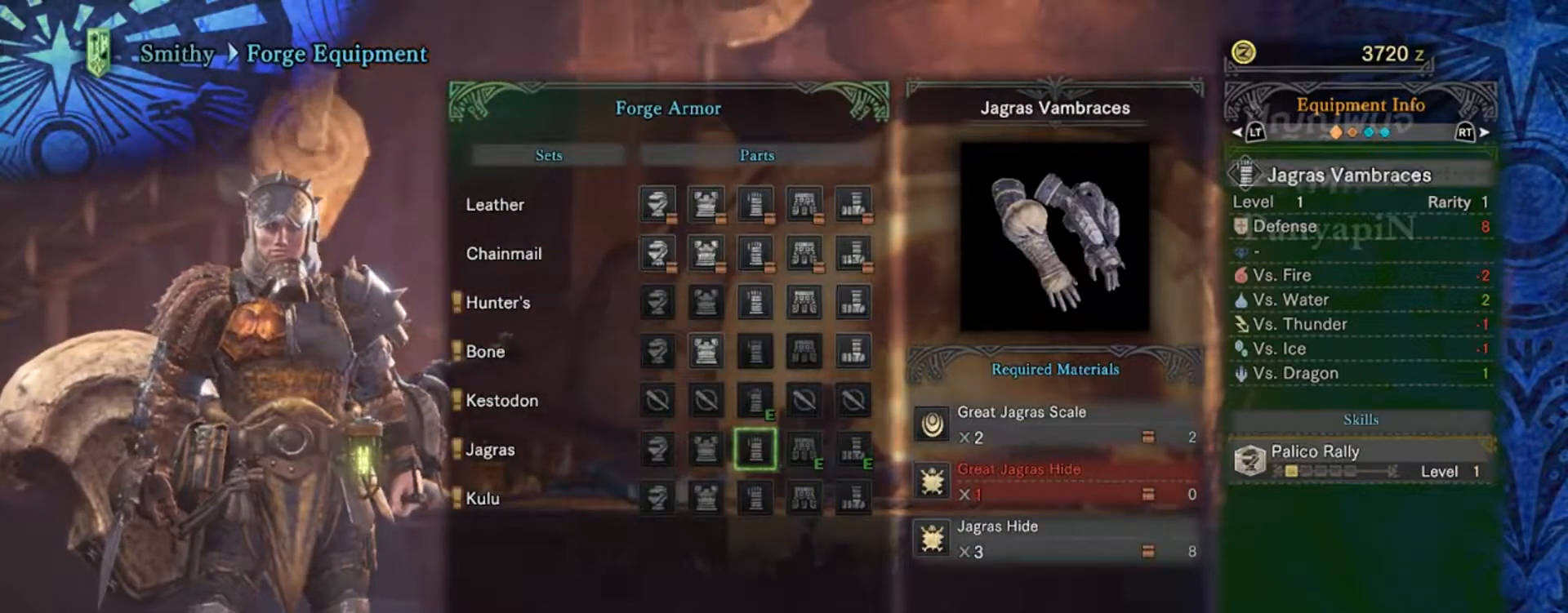
{"dt_ms": 1000, "buttons": []}
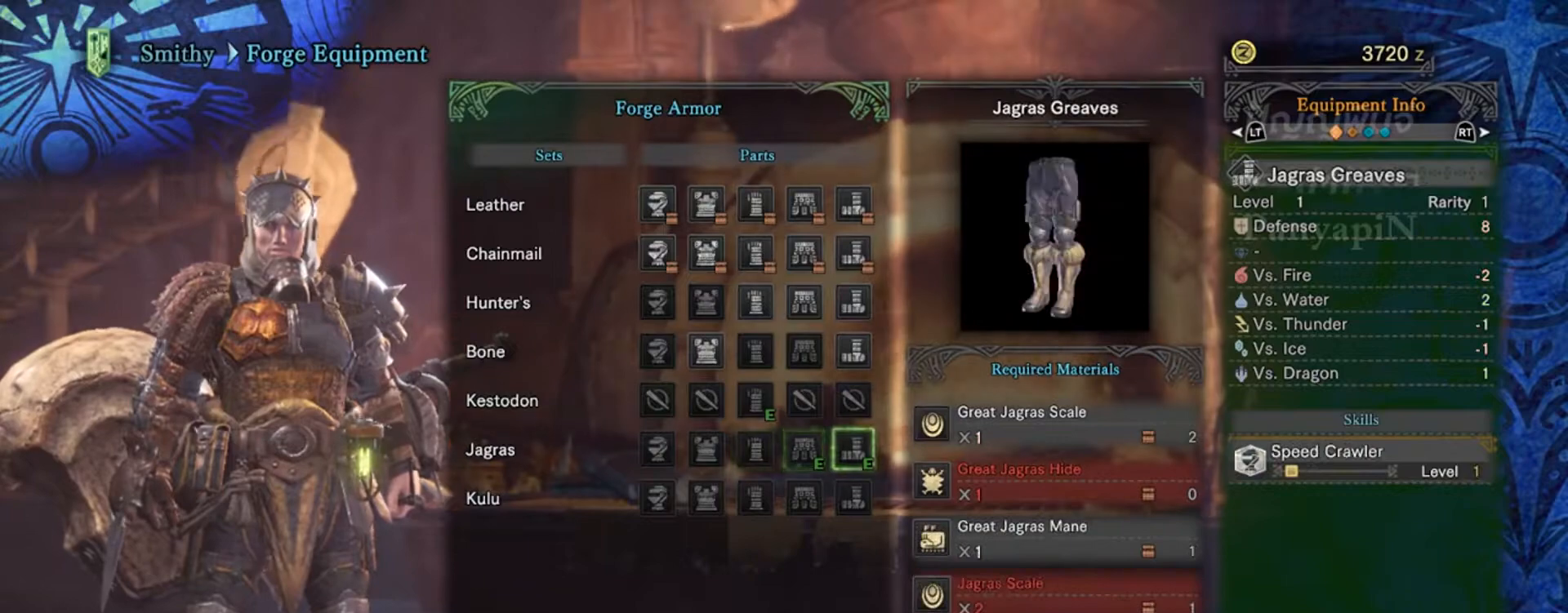
{"dt_ms": 500, "buttons": [], "events": []}
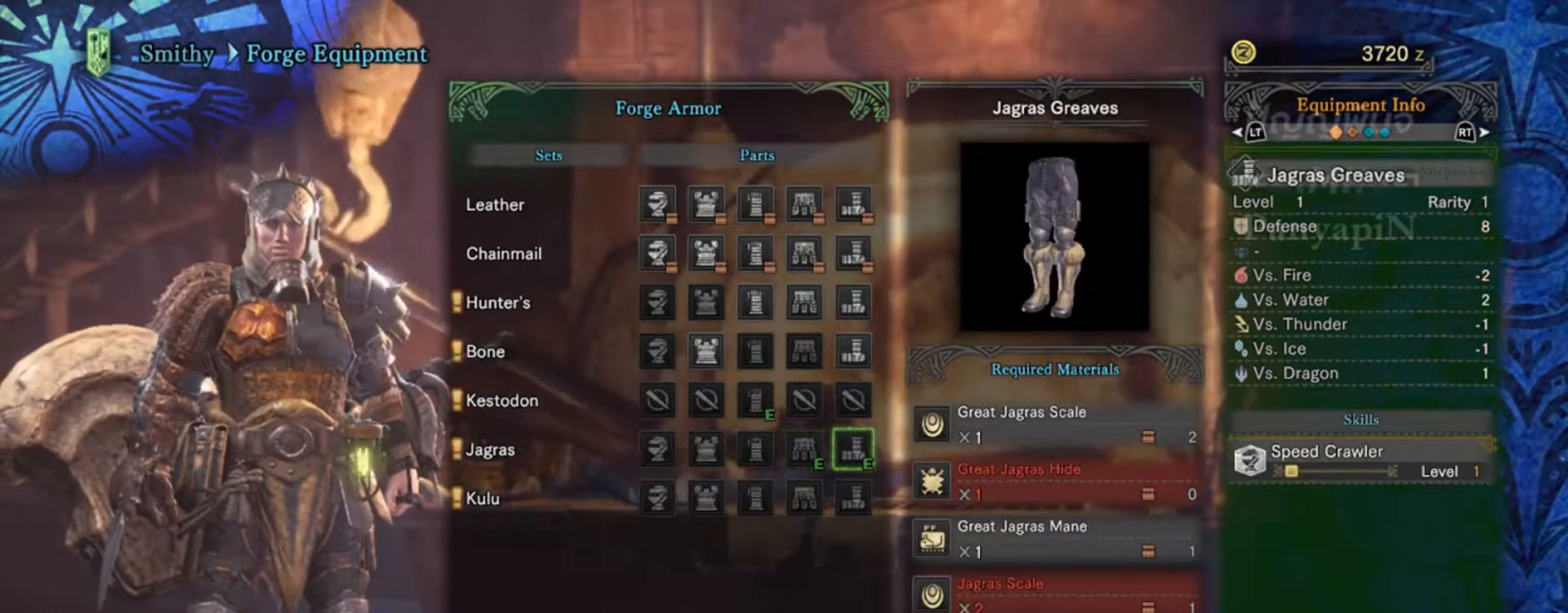
{"dt_ms": 500, "buttons": [], "events": []}